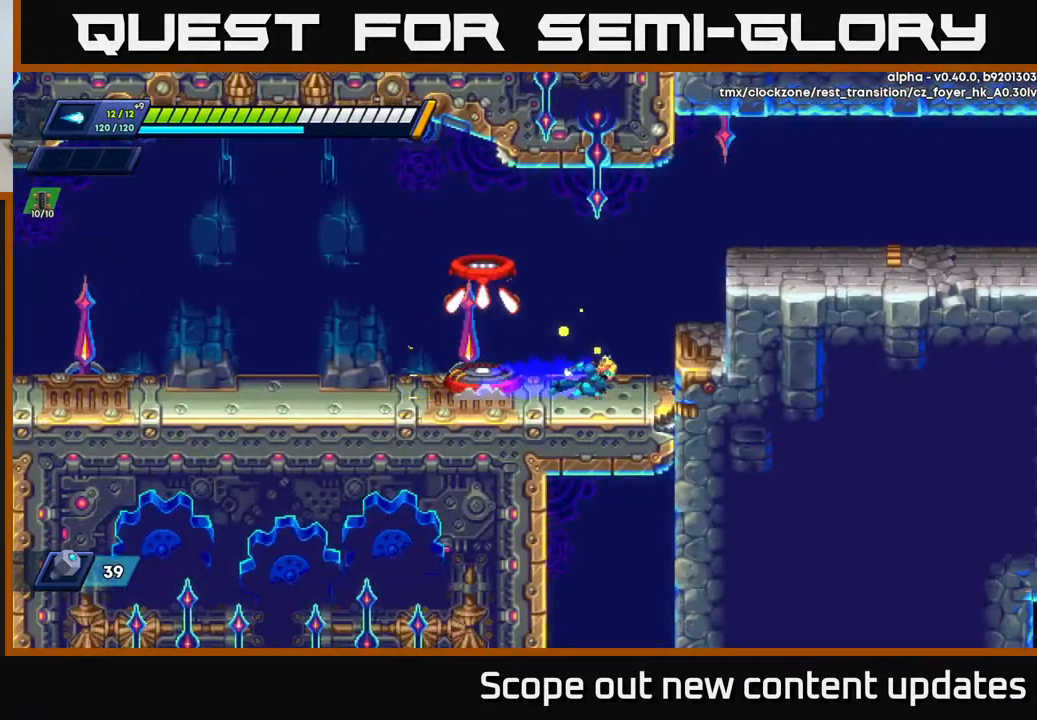
Gameplay with a controller (Xbox layout); each line is a JSON object with the inputs held at the frame after it. "events" lists button and stick changes between this image and that frame as [ms after this image, input, new state], when the widget could be followed in between.
{"buttons": ["A", "DPAD_RIGHT"], "left_stick": "center", "right_stick": "center", "events": [[67, "A", "down"], [450, "R2", "up"]]}
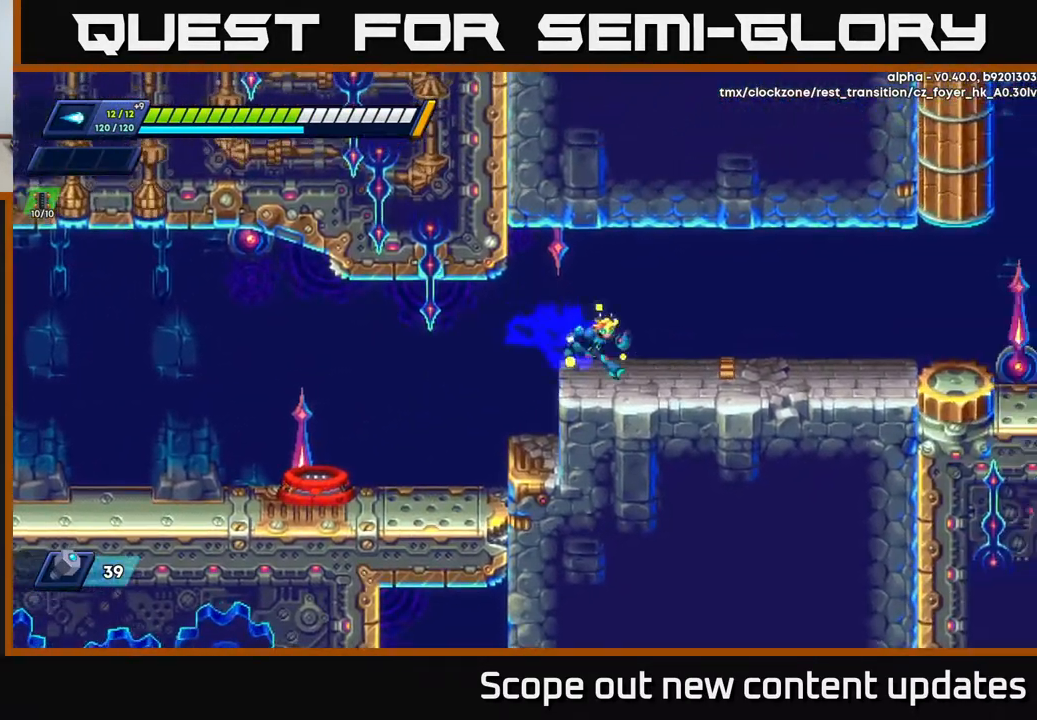
{"buttons": ["R2", "DPAD_RIGHT"], "left_stick": "center", "right_stick": "center", "events": [[50, "A", "up"], [133, "R2", "down"], [333, "R2", "up"], [417, "R2", "down"]]}
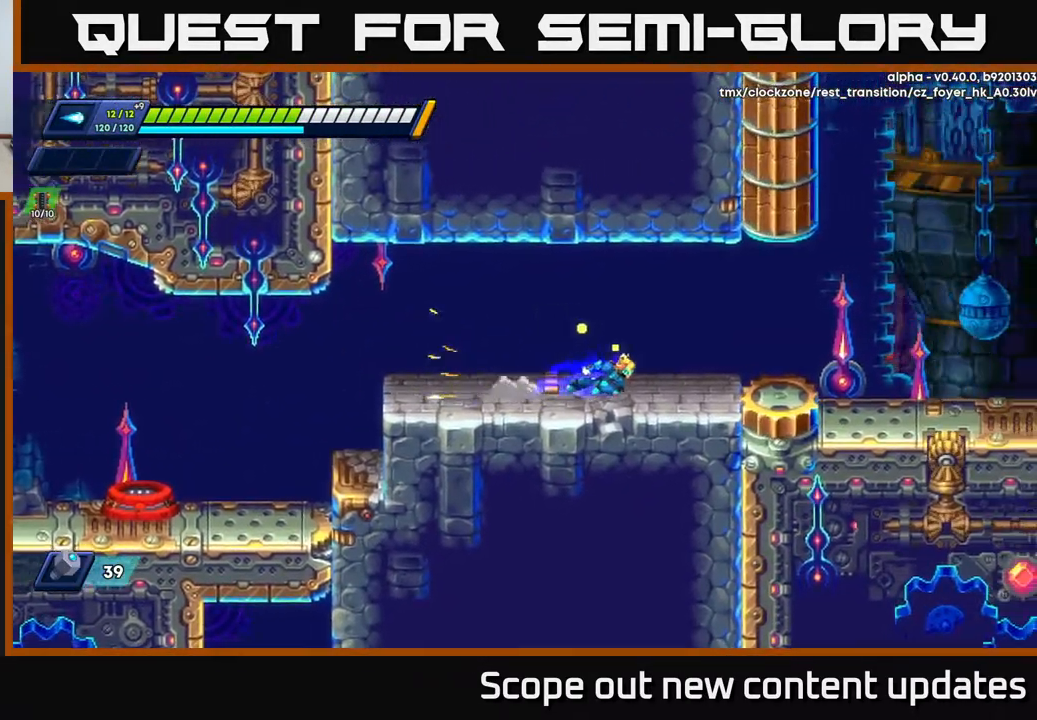
{"buttons": ["A", "R2", "DPAD_RIGHT"], "left_stick": "center", "right_stick": "center", "events": [[133, "R2", "up"], [200, "R2", "down"], [333, "A", "down"]]}
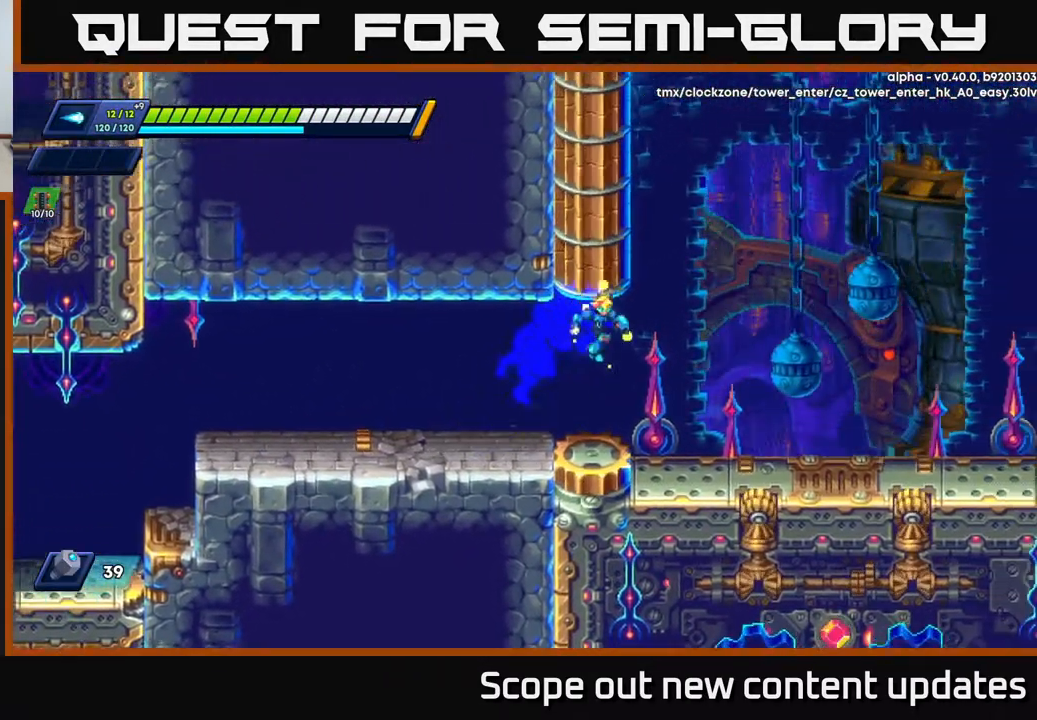
{"buttons": ["R2", "DPAD_RIGHT"], "left_stick": "center", "right_stick": "center", "events": [[67, "A", "up"], [100, "R2", "up"], [350, "R2", "down"]]}
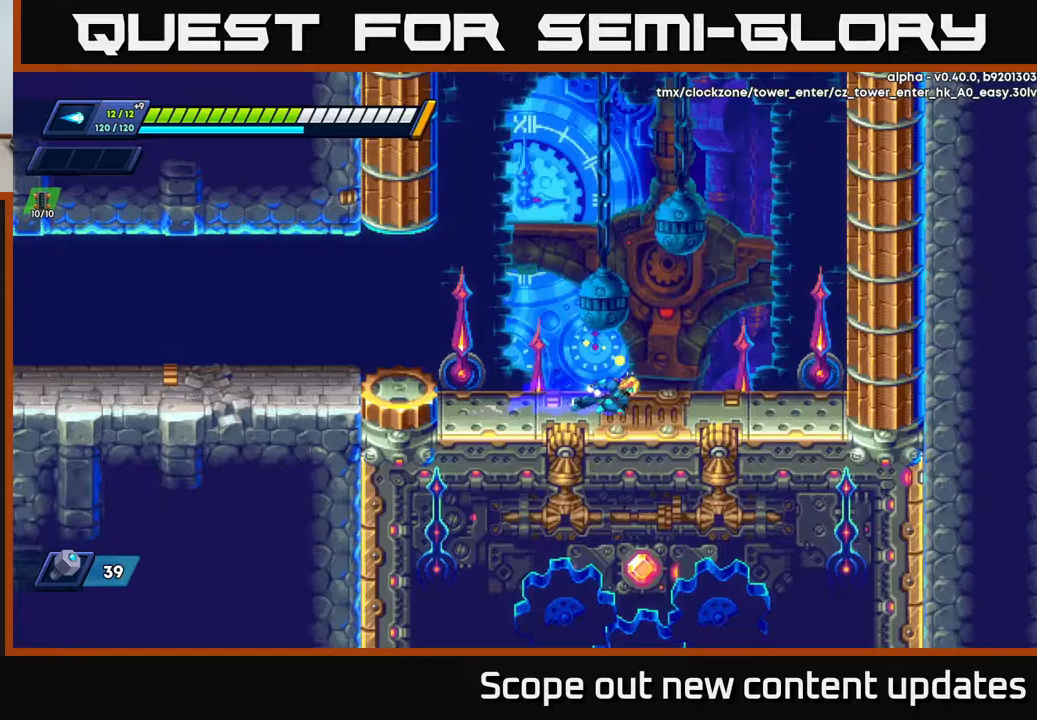
{"buttons": ["A", "R2", "DPAD_RIGHT"], "left_stick": "center", "right_stick": "center", "events": [[300, "A", "down"]]}
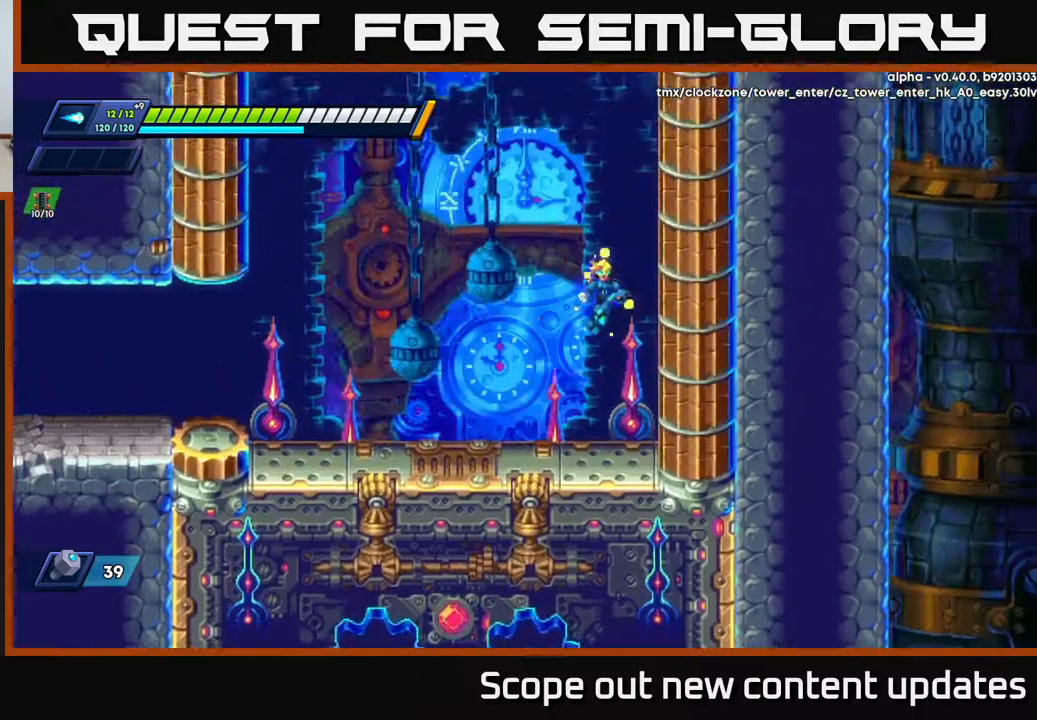
{"buttons": ["A", "R2", "DPAD_RIGHT"], "left_stick": "center", "right_stick": "center", "events": [[150, "A", "up"], [200, "A", "down"], [367, "A", "up"], [433, "A", "down"]]}
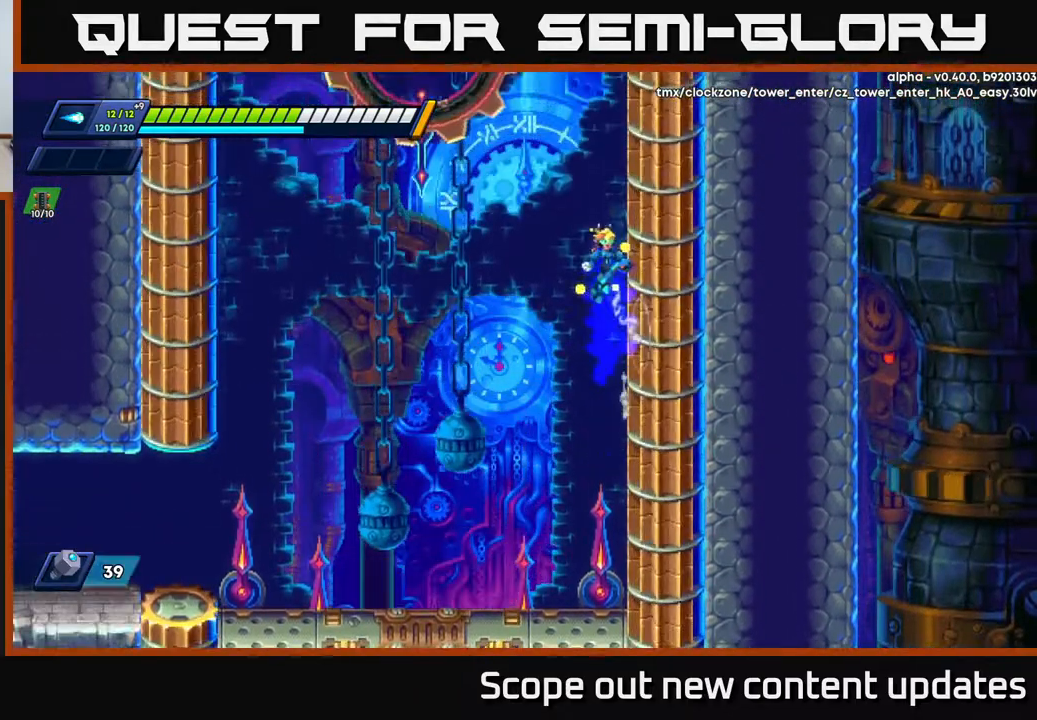
{"buttons": ["R2", "DPAD_RIGHT"], "left_stick": "center", "right_stick": "center", "events": [[67, "A", "up"], [133, "A", "down"], [283, "A", "up"], [350, "A", "down"], [483, "A", "up"]]}
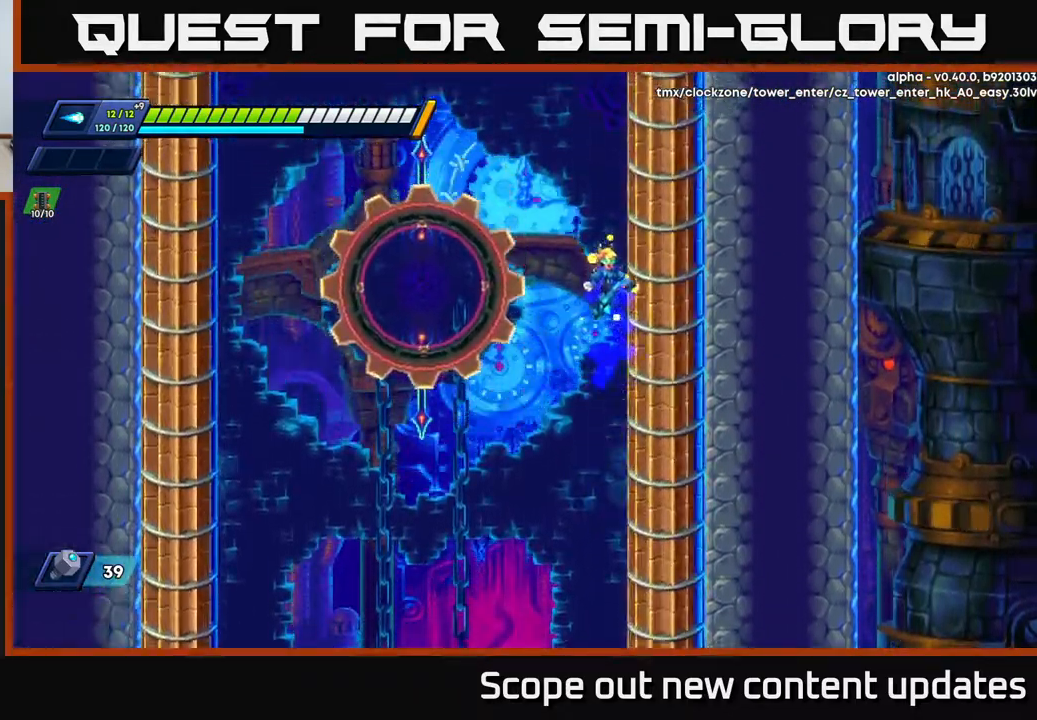
{"buttons": ["A", "R2", "DPAD_RIGHT"], "left_stick": "center", "right_stick": "center", "events": [[33, "A", "down"], [183, "A", "up"], [250, "A", "down"], [367, "A", "up"], [433, "A", "down"]]}
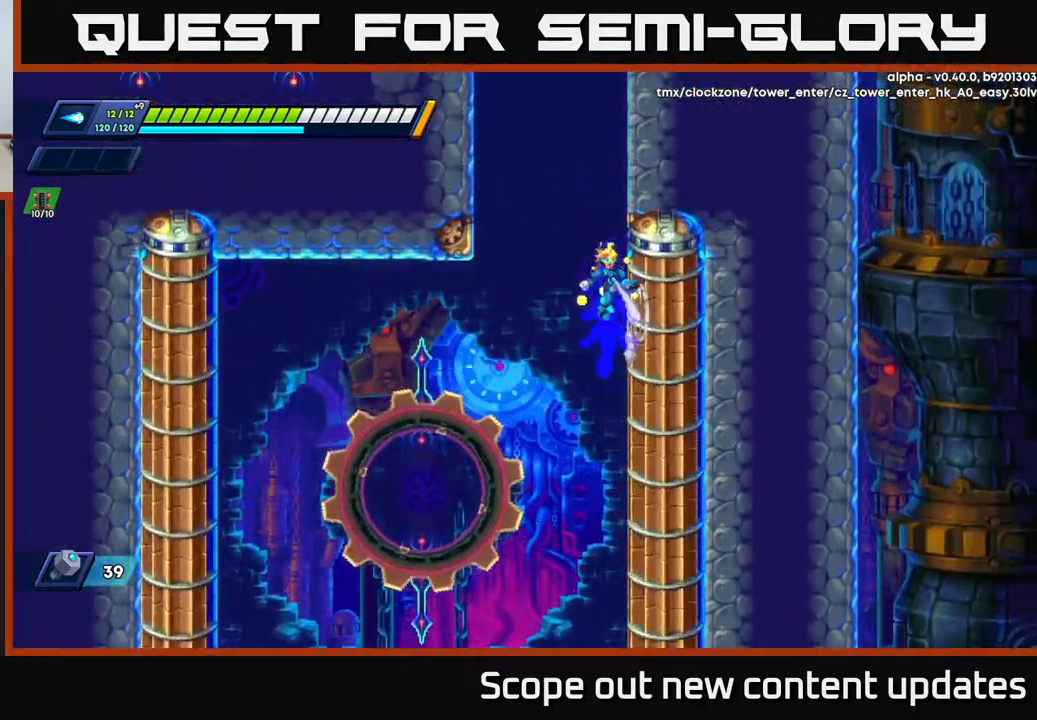
{"buttons": ["A", "R2", "DPAD_RIGHT"], "left_stick": "center", "right_stick": "center", "events": [[83, "A", "up"], [133, "A", "down"], [300, "A", "up"], [367, "A", "down"]]}
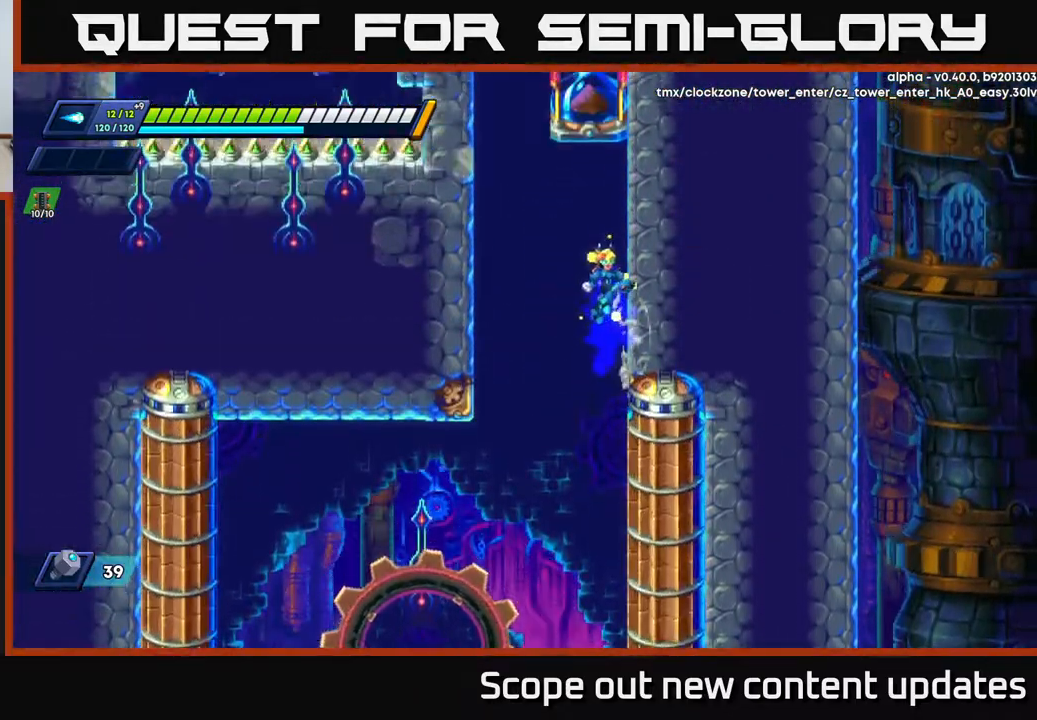
{"buttons": ["A", "R2", "DPAD_LEFT"], "left_stick": "center", "right_stick": "center", "events": [[33, "A", "up"], [117, "A", "down"], [283, "A", "up"], [417, "DPAD_RIGHT", "up"], [450, "DPAD_LEFT", "down"], [483, "A", "down"]]}
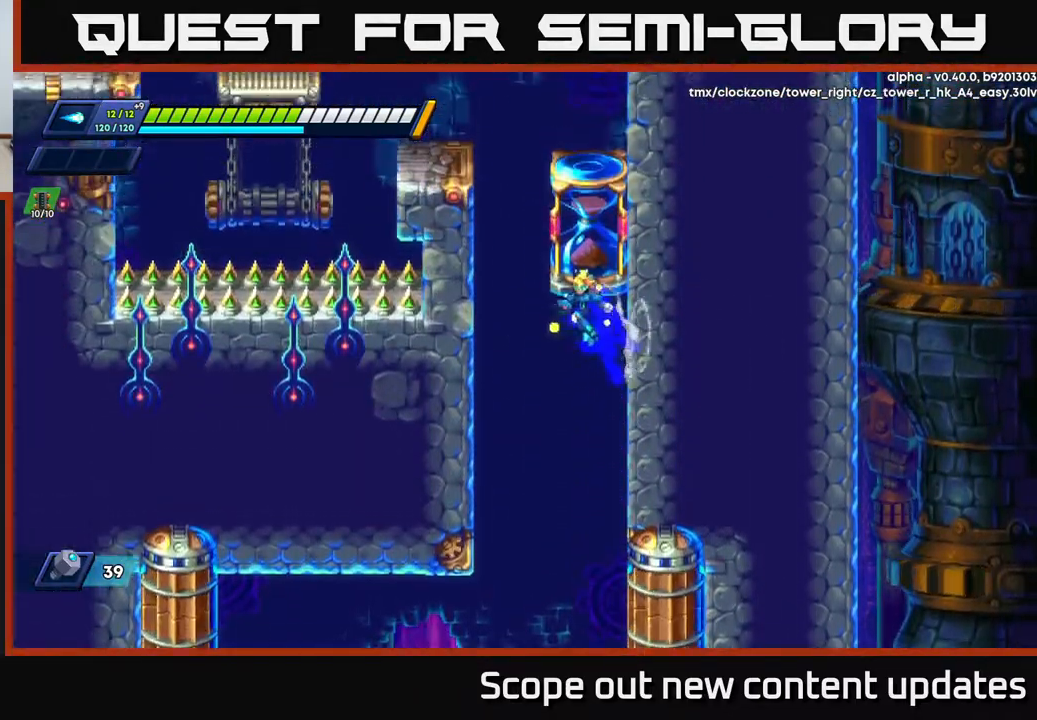
{"buttons": ["R2", "DPAD_LEFT"], "left_stick": "center", "right_stick": "center", "events": [[183, "A", "up"], [317, "A", "down"], [483, "A", "up"]]}
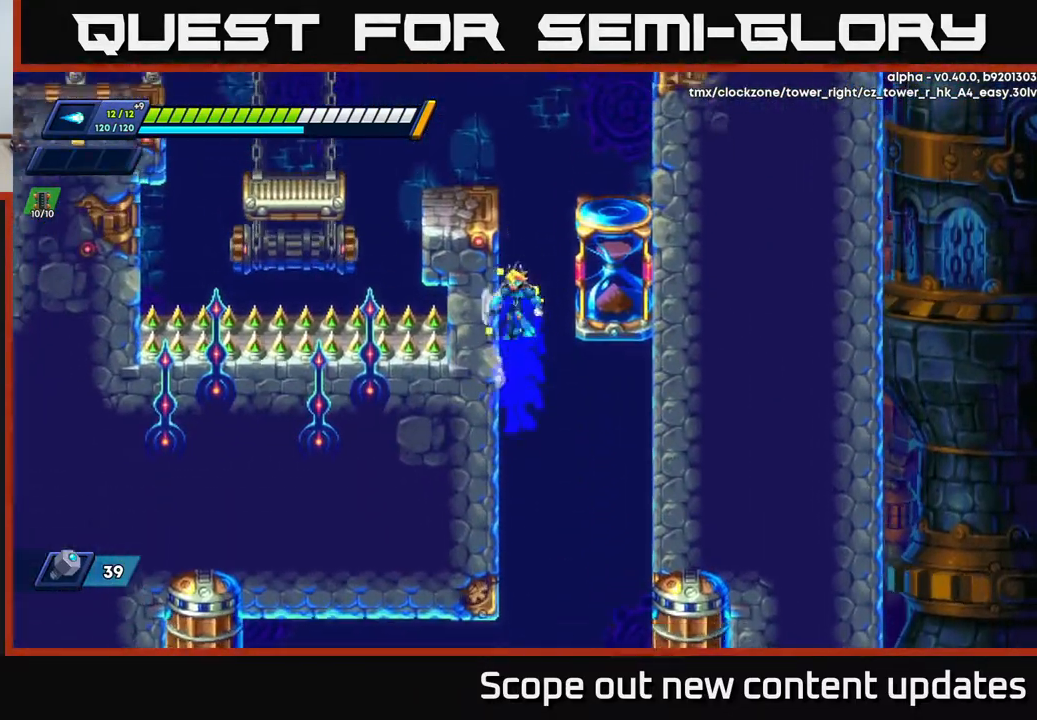
{"buttons": ["DPAD_LEFT"], "left_stick": "center", "right_stick": "center", "events": [[33, "A", "down"], [233, "A", "up"], [283, "A", "down"], [417, "A", "up"], [433, "R2", "up"]]}
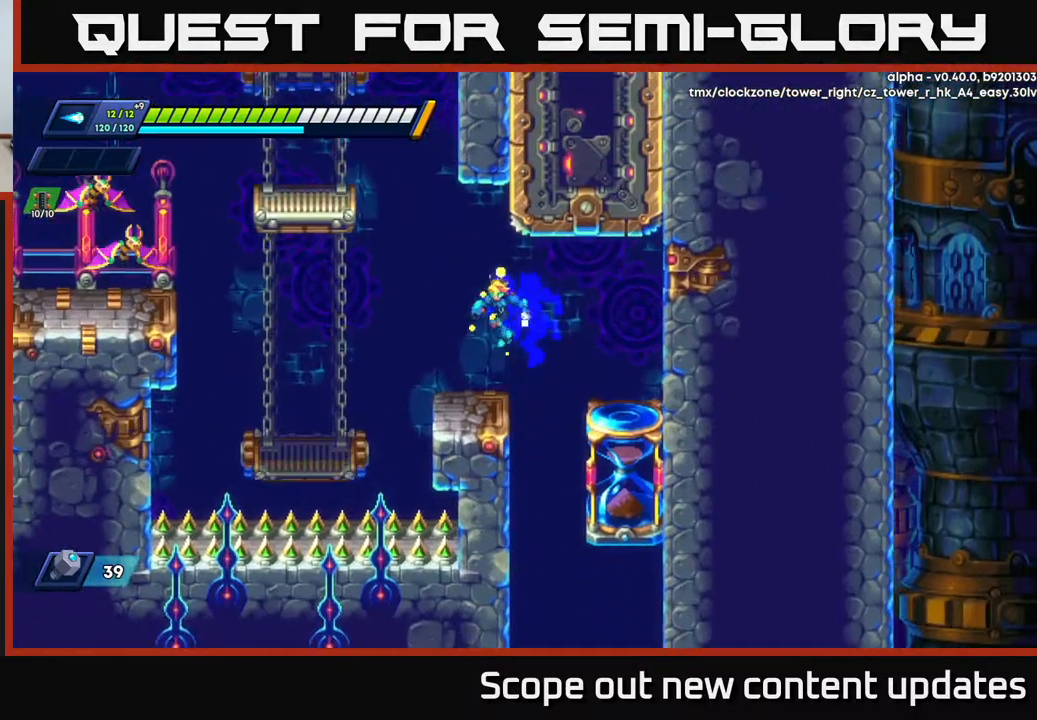
{"buttons": ["A", "R2"], "left_stick": "center", "right_stick": "center", "events": [[50, "DPAD_LEFT", "up"], [283, "DPAD_LEFT", "down"], [283, "R2", "down"], [333, "A", "down"], [400, "DPAD_LEFT", "up"]]}
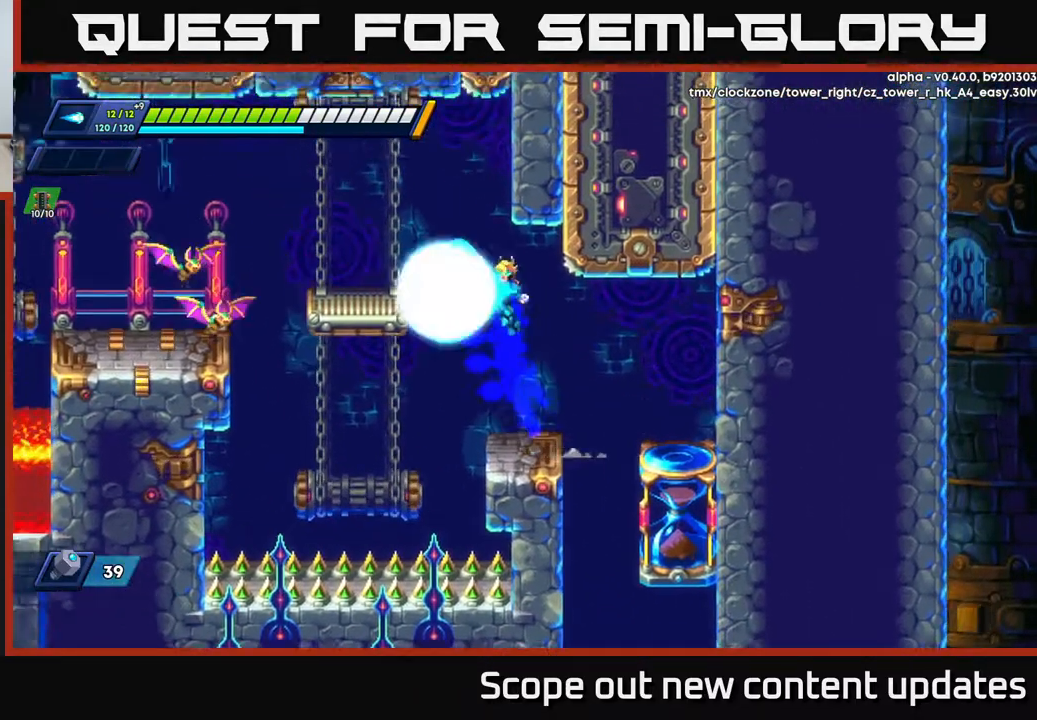
{"buttons": [], "left_stick": "center", "right_stick": "center", "events": [[50, "X", "down"], [67, "R2", "up"], [100, "A", "up"], [133, "X", "up"], [167, "X", "down"], [217, "X", "up"], [267, "X", "down"], [367, "X", "up"], [383, "DPAD_RIGHT", "down"], [500, "DPAD_RIGHT", "up"]]}
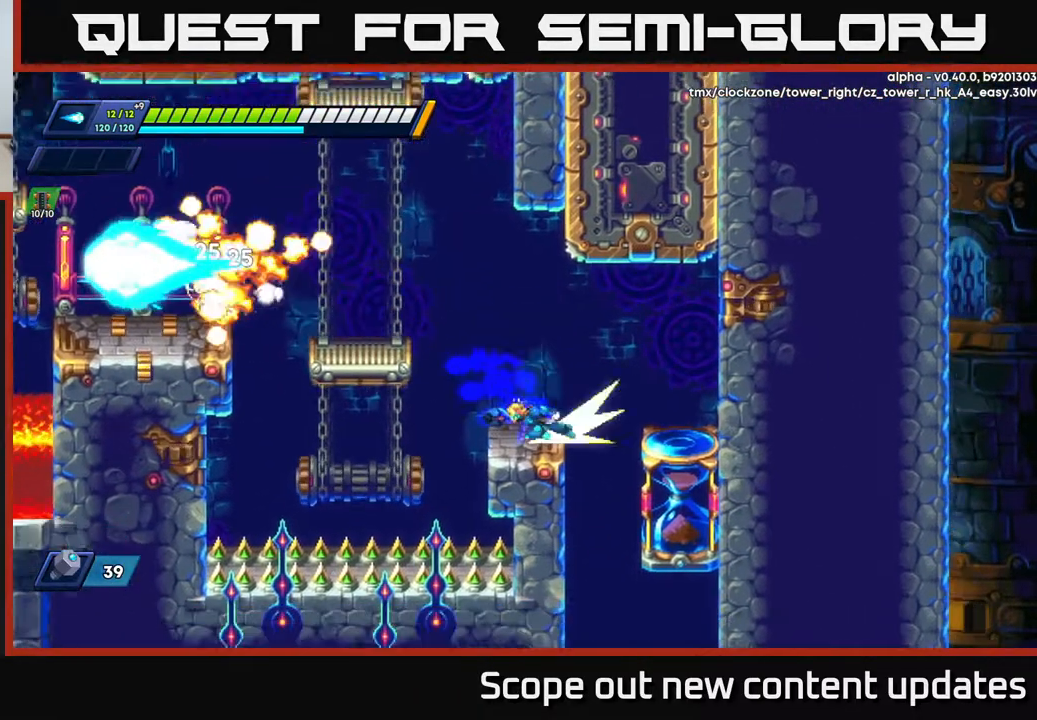
{"buttons": ["A", "R2", "DPAD_LEFT"], "left_stick": "center", "right_stick": "center", "events": [[50, "DPAD_LEFT", "down"], [50, "R2", "down"], [100, "A", "down"]]}
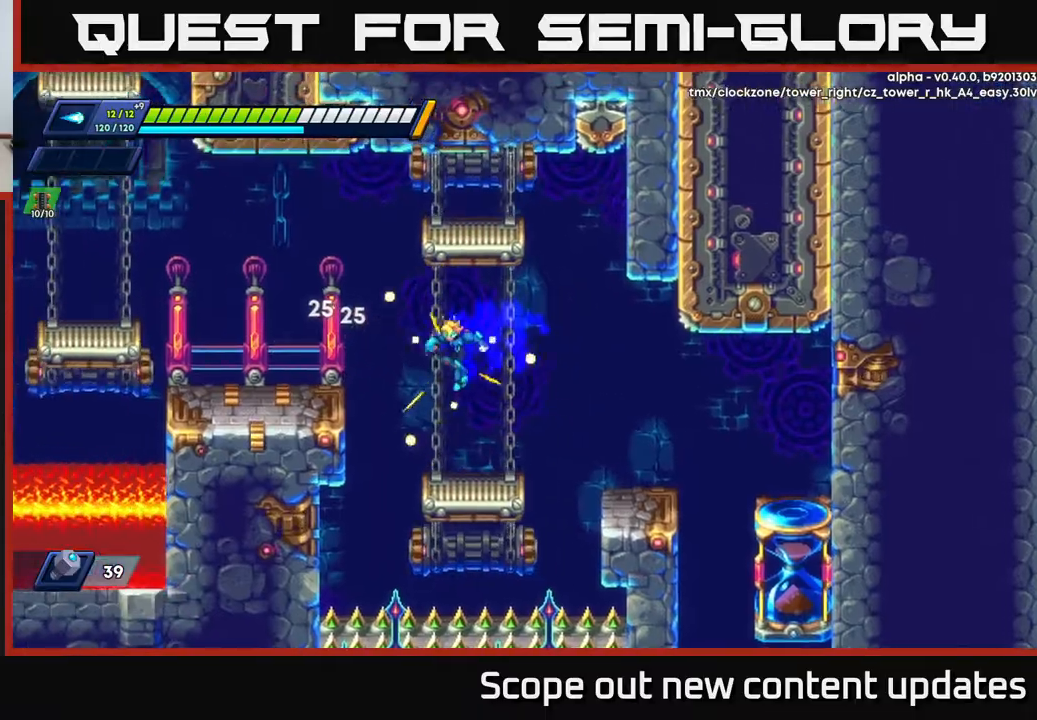
{"buttons": ["A", "R2", "DPAD_LEFT"], "left_stick": "center", "right_stick": "center", "events": [[233, "A", "up"], [333, "A", "down"]]}
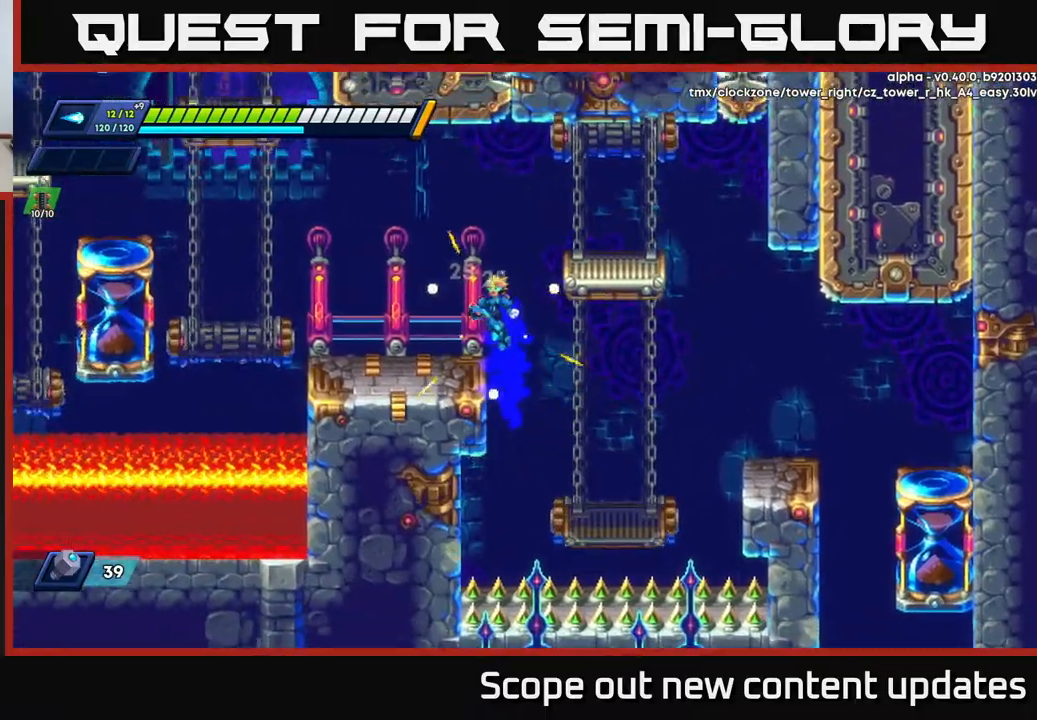
{"buttons": ["R2", "DPAD_LEFT"], "left_stick": "center", "right_stick": "center", "events": [[117, "A", "up"], [250, "R2", "up"], [367, "R2", "down"]]}
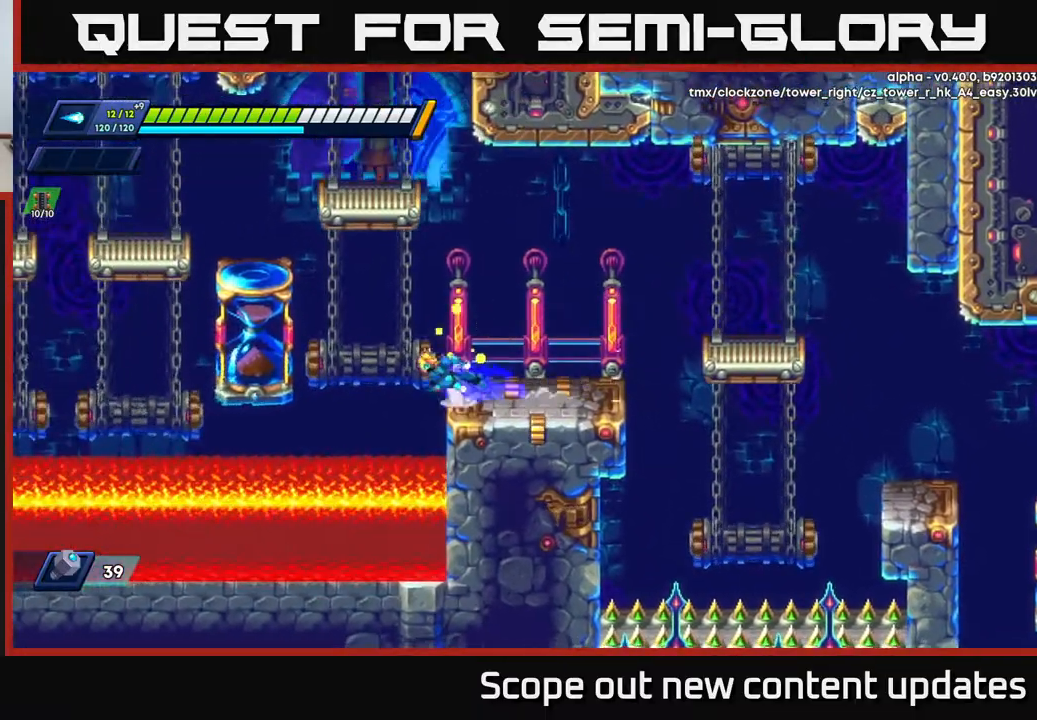
{"buttons": ["A", "R2", "DPAD_LEFT"], "left_stick": "center", "right_stick": "center", "events": [[50, "A", "down"], [333, "A", "up"], [467, "A", "down"]]}
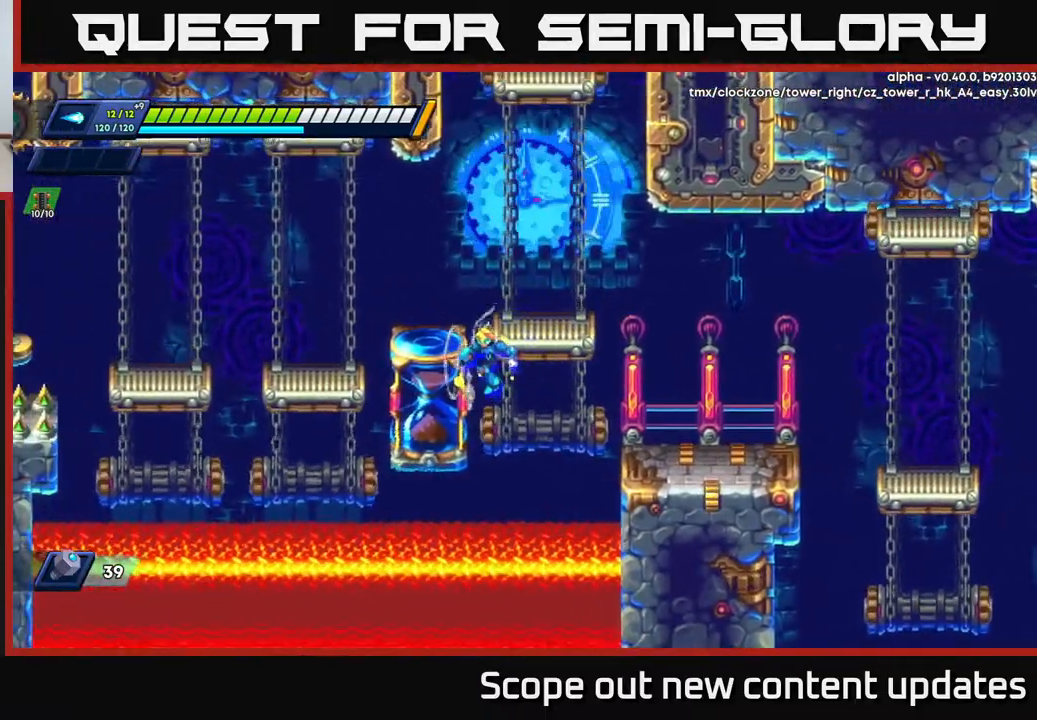
{"buttons": ["A", "R2", "DPAD_LEFT"], "left_stick": "center", "right_stick": "center", "events": [[200, "A", "up"], [250, "A", "down"], [400, "A", "up"], [450, "A", "down"]]}
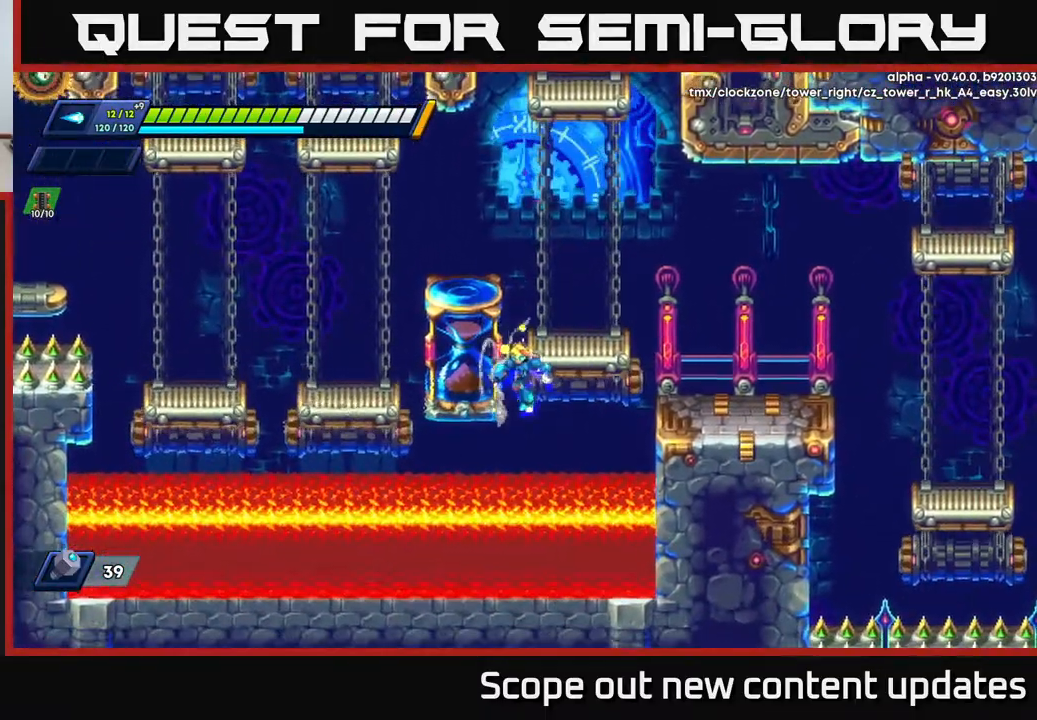
{"buttons": ["R2", "DPAD_LEFT"], "left_stick": "center", "right_stick": "center", "events": [[83, "A", "up"], [133, "A", "down"], [283, "A", "up"], [333, "A", "down"], [483, "A", "up"]]}
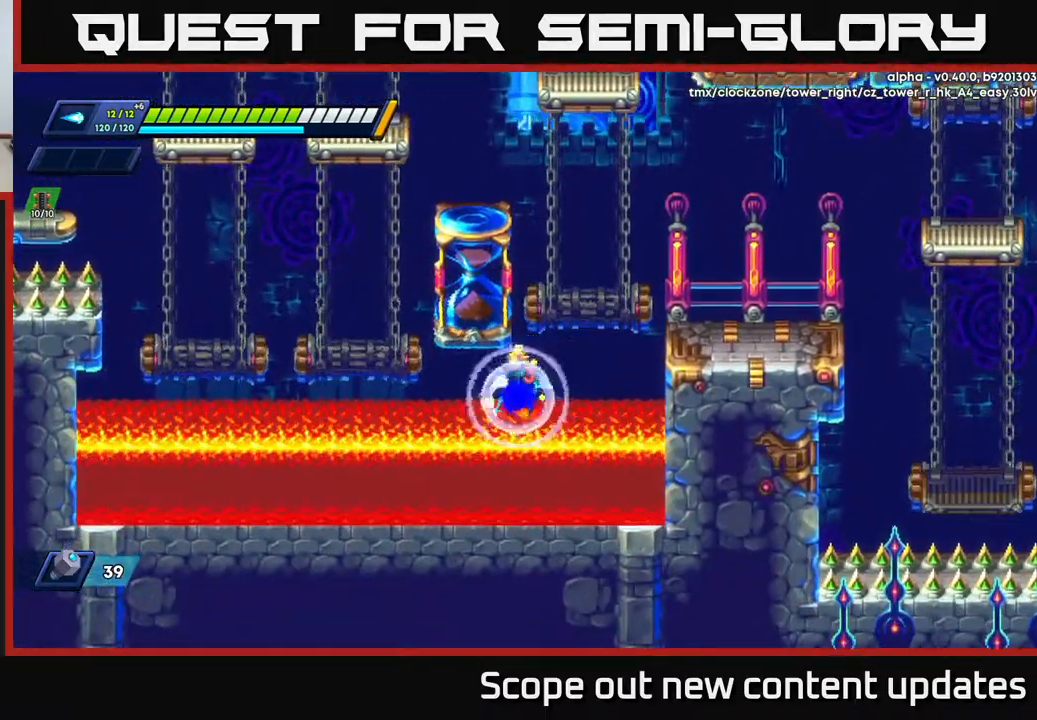
{"buttons": [], "left_stick": "center", "right_stick": "center", "events": [[17, "A", "down"], [167, "DPAD_LEFT", "up"], [183, "A", "up"], [233, "R2", "up"]]}
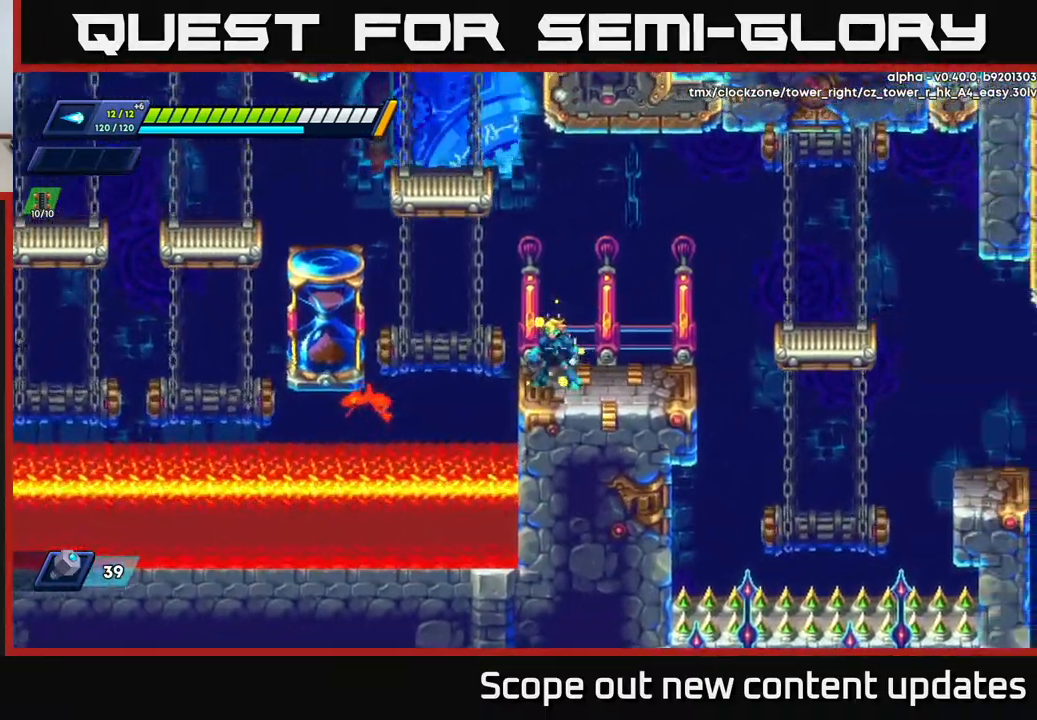
{"buttons": ["A", "R2", "DPAD_LEFT"], "left_stick": "center", "right_stick": "center", "events": [[317, "A", "down"], [317, "R2", "down"], [383, "DPAD_LEFT", "down"]]}
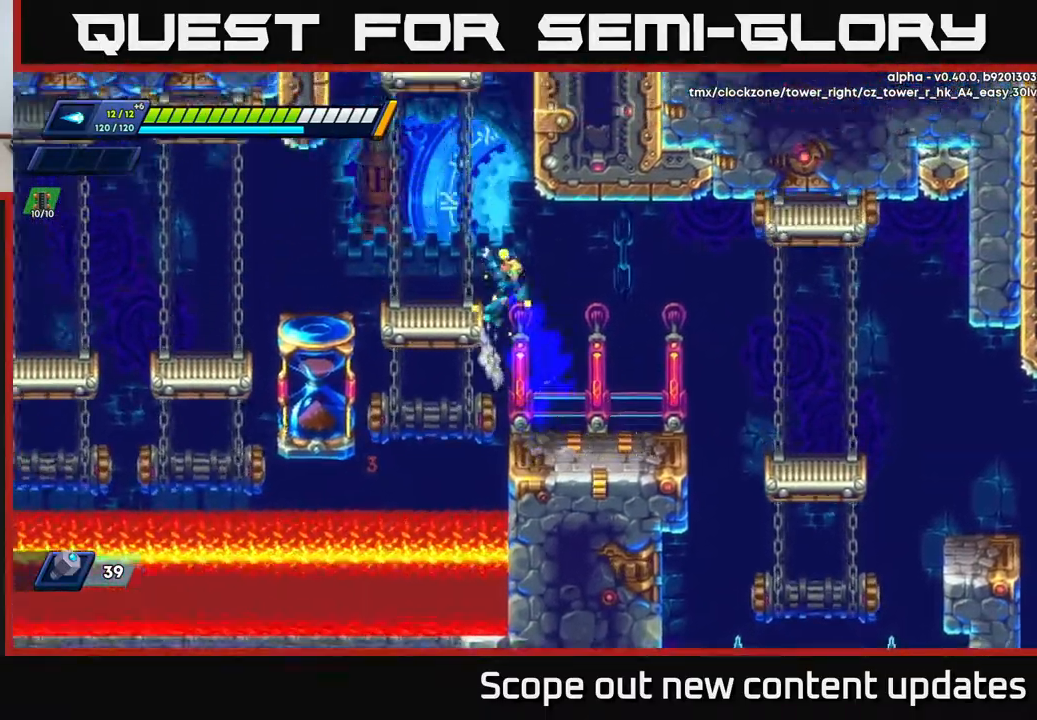
{"buttons": ["A", "R2", "DPAD_LEFT"], "left_stick": "center", "right_stick": "center", "events": [[217, "A", "up"], [250, "R2", "up"], [433, "R2", "down"], [450, "A", "down"]]}
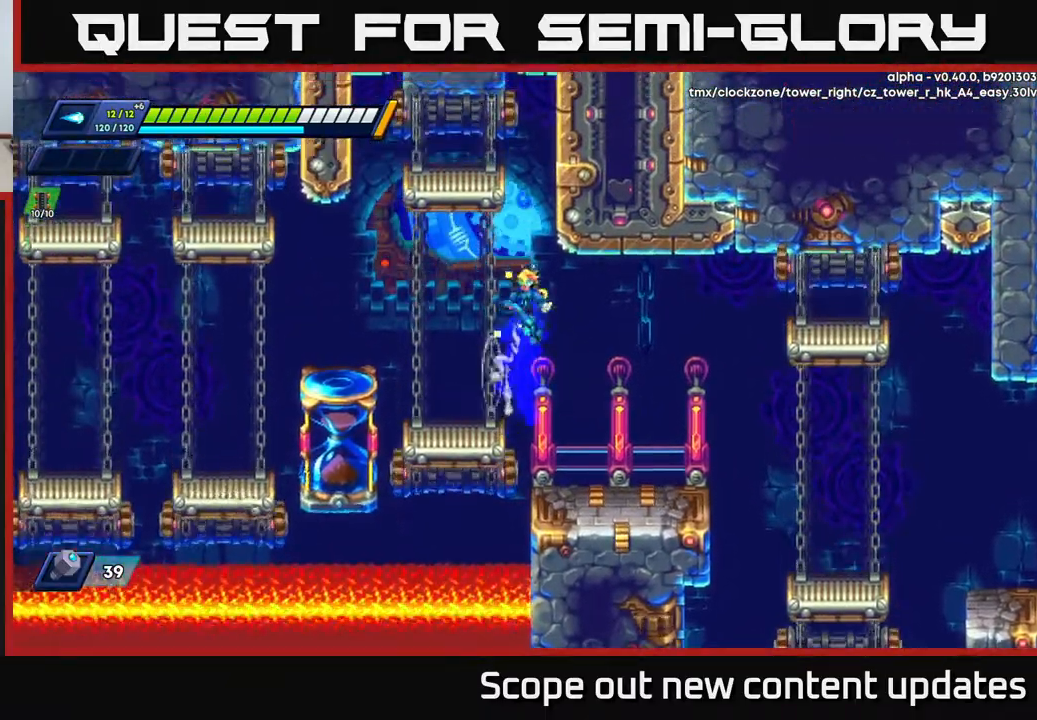
{"buttons": ["A", "R2", "DPAD_LEFT"], "left_stick": "center", "right_stick": "center", "events": []}
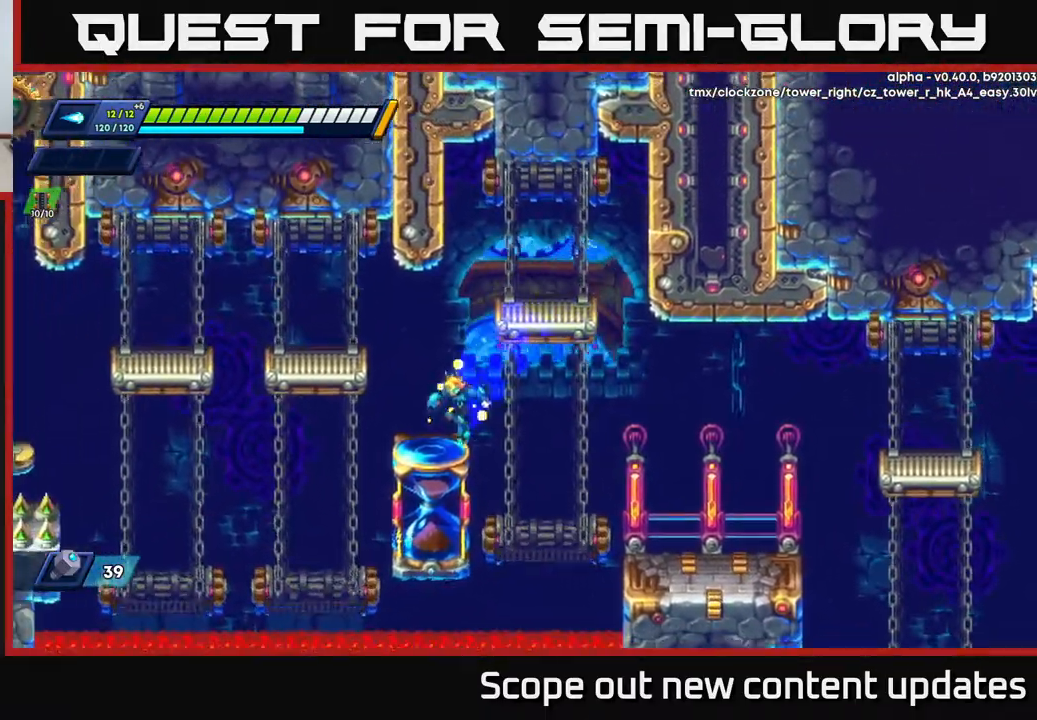
{"buttons": ["A", "R2", "DPAD_RIGHT"], "left_stick": "center", "right_stick": "center", "events": [[33, "A", "up"], [67, "R2", "up"], [133, "DPAD_LEFT", "up"], [300, "R2", "down"], [317, "A", "down"], [367, "DPAD_RIGHT", "down"]]}
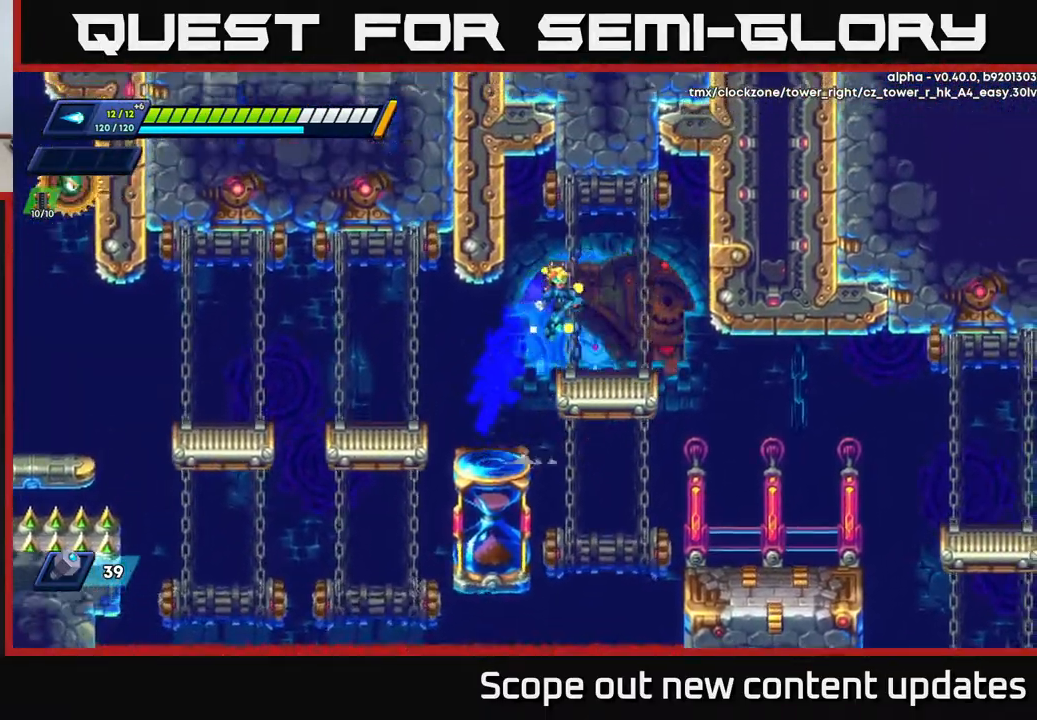
{"buttons": ["DPAD_LEFT"], "left_stick": "center", "right_stick": "center", "events": [[17, "A", "up"], [33, "R2", "up"], [117, "DPAD_RIGHT", "up"], [217, "DPAD_LEFT", "down"]]}
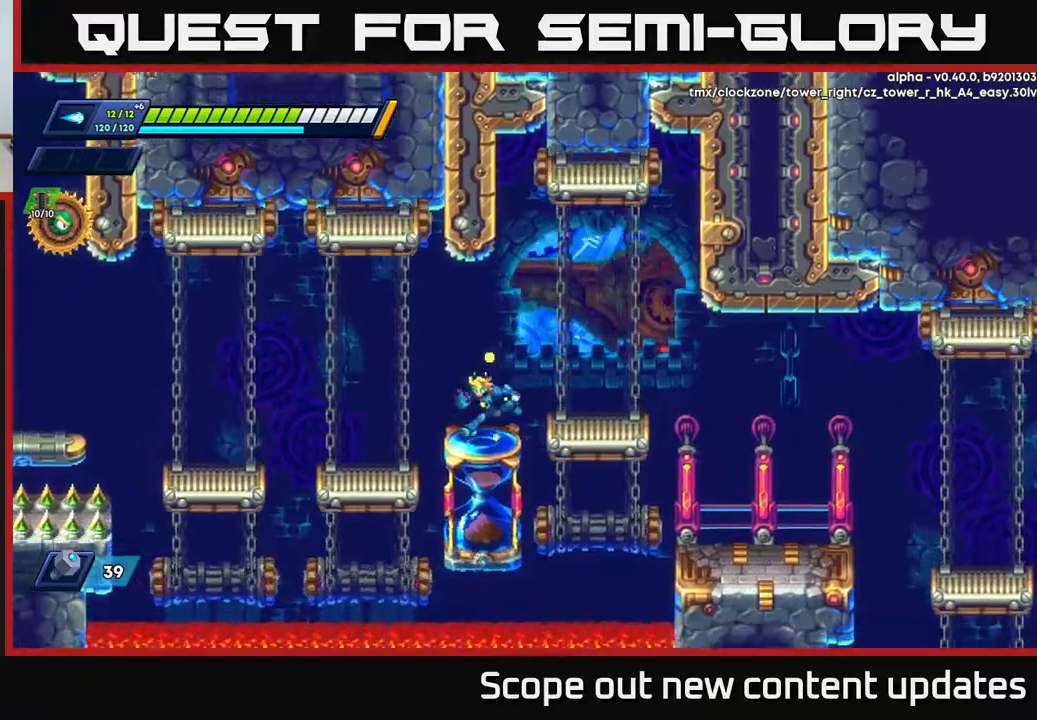
{"buttons": ["R2", "DPAD_LEFT"], "left_stick": "center", "right_stick": "center", "events": [[150, "R2", "down"], [217, "A", "down"], [400, "A", "up"]]}
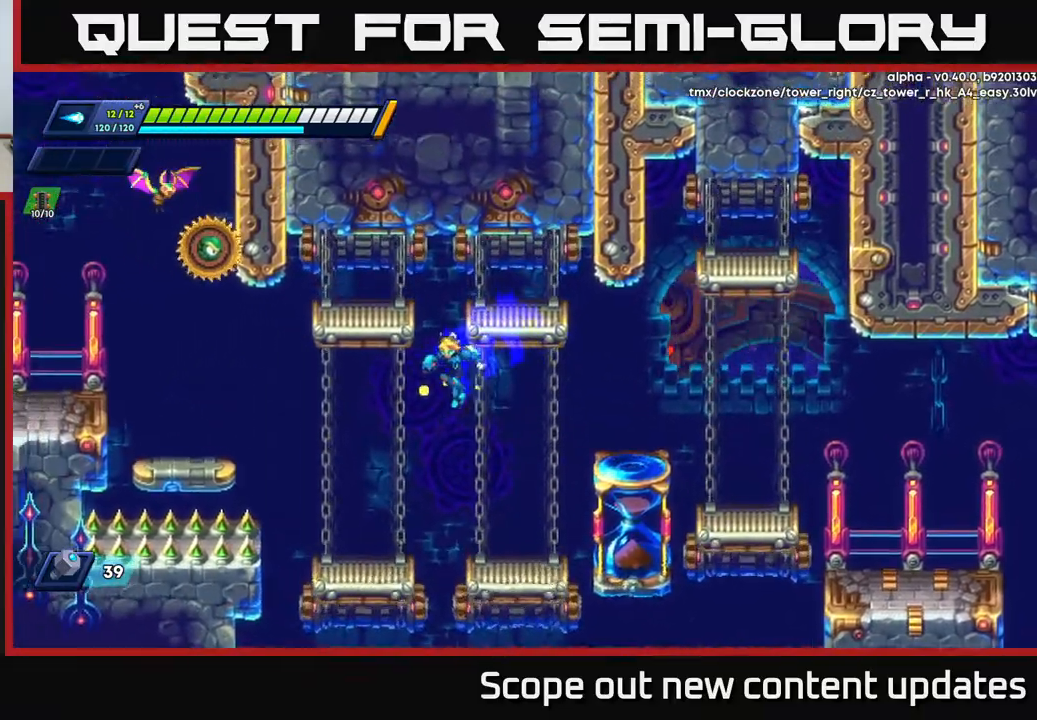
{"buttons": ["A", "R2", "DPAD_LEFT"], "left_stick": "center", "right_stick": "center", "events": [[33, "R2", "up"], [450, "R2", "down"], [483, "A", "down"]]}
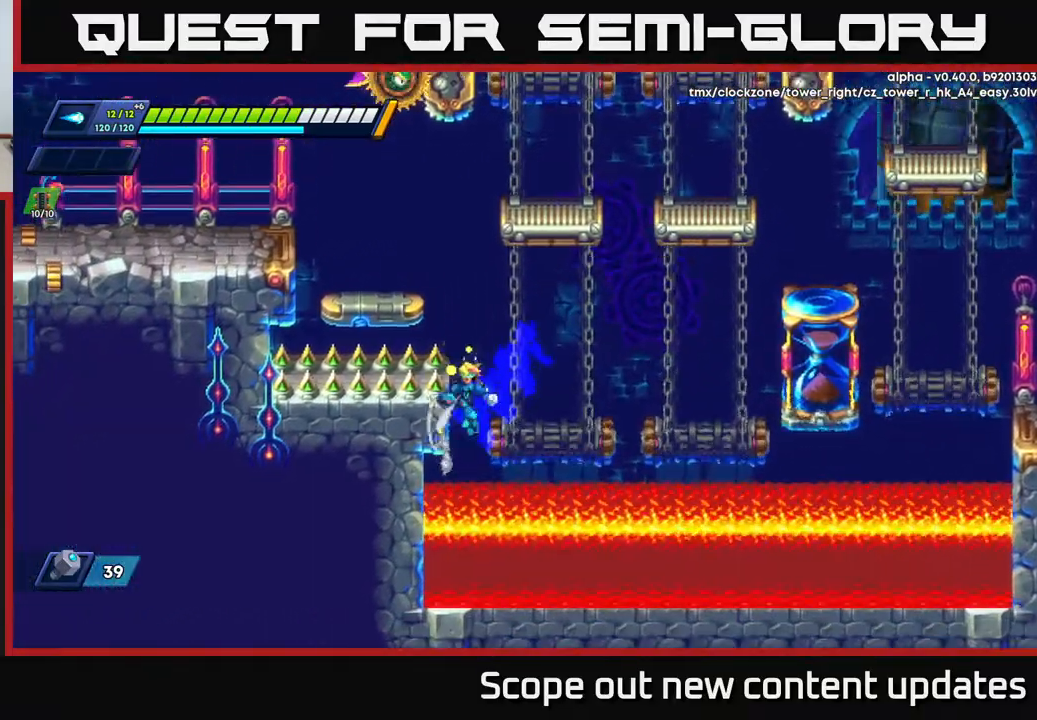
{"buttons": ["R2"], "left_stick": "center", "right_stick": "center", "events": [[300, "DPAD_LEFT", "up"], [450, "A", "up"]]}
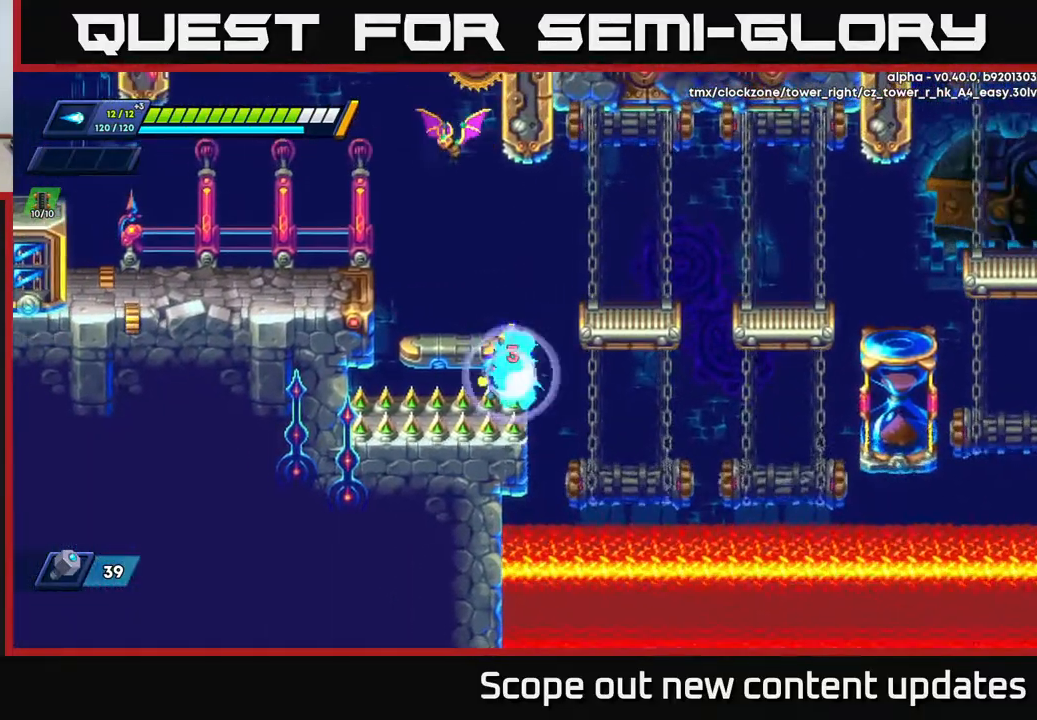
{"buttons": [], "left_stick": "center", "right_stick": "center", "events": [[100, "A", "down"], [267, "R2", "up"], [283, "A", "up"], [367, "DPAD_LEFT", "down"], [483, "DPAD_LEFT", "up"]]}